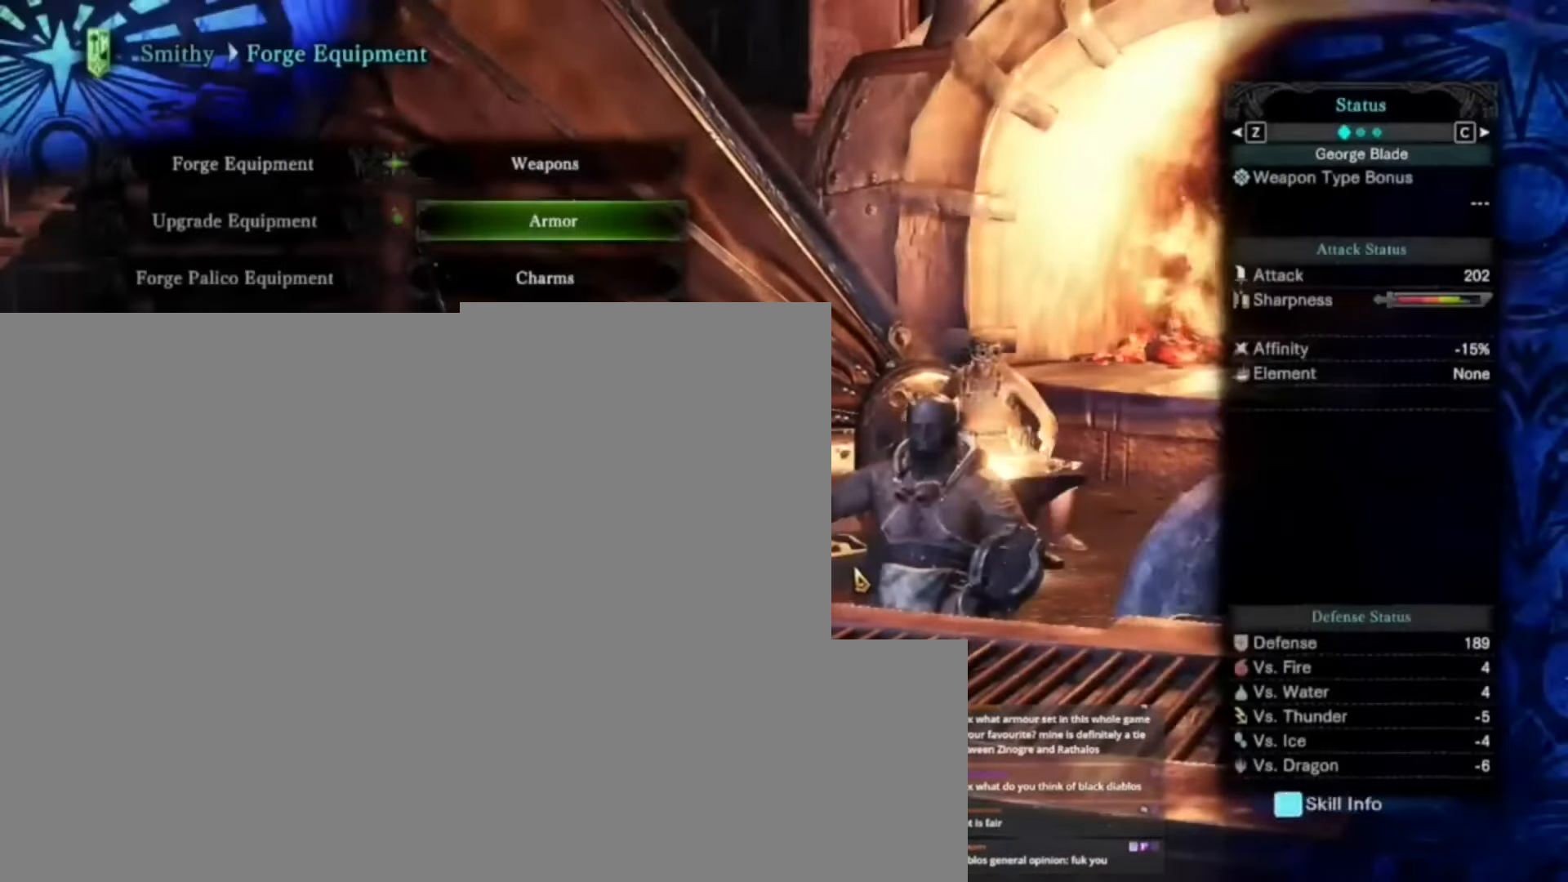
Gameplay with keyboard and mouse; each line is a JSON object with the keys held at the frame after it. "events" lists presses ("down") and releases ("up") of "1", "2", "3", "4", "5", "a", "alt", "c", "caps_lock", "ctrl", "d", "e", "f", "g", "q", "r", "s", "shift", "space", "t", "tab", "v", "w", "x" and "z" between this image and that frame as [ms after this image, input, new state], when the widget could be followed in between. No other keys are recorded. Mouse buttons are not recorded. Not read: mouse_move.
{"keys": [], "events": []}
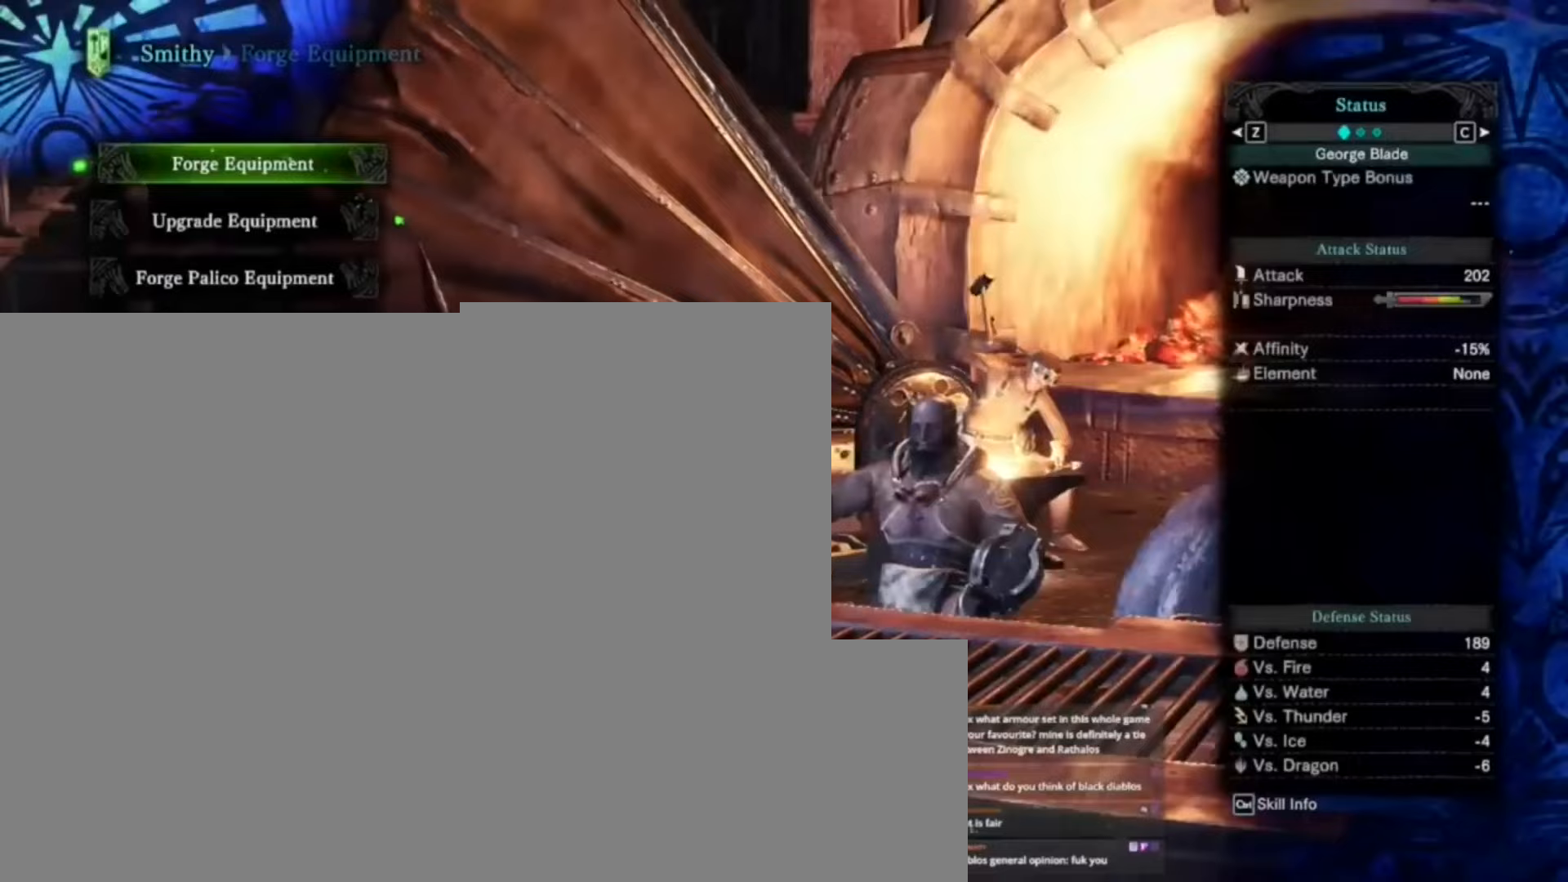
{"keys": [], "events": []}
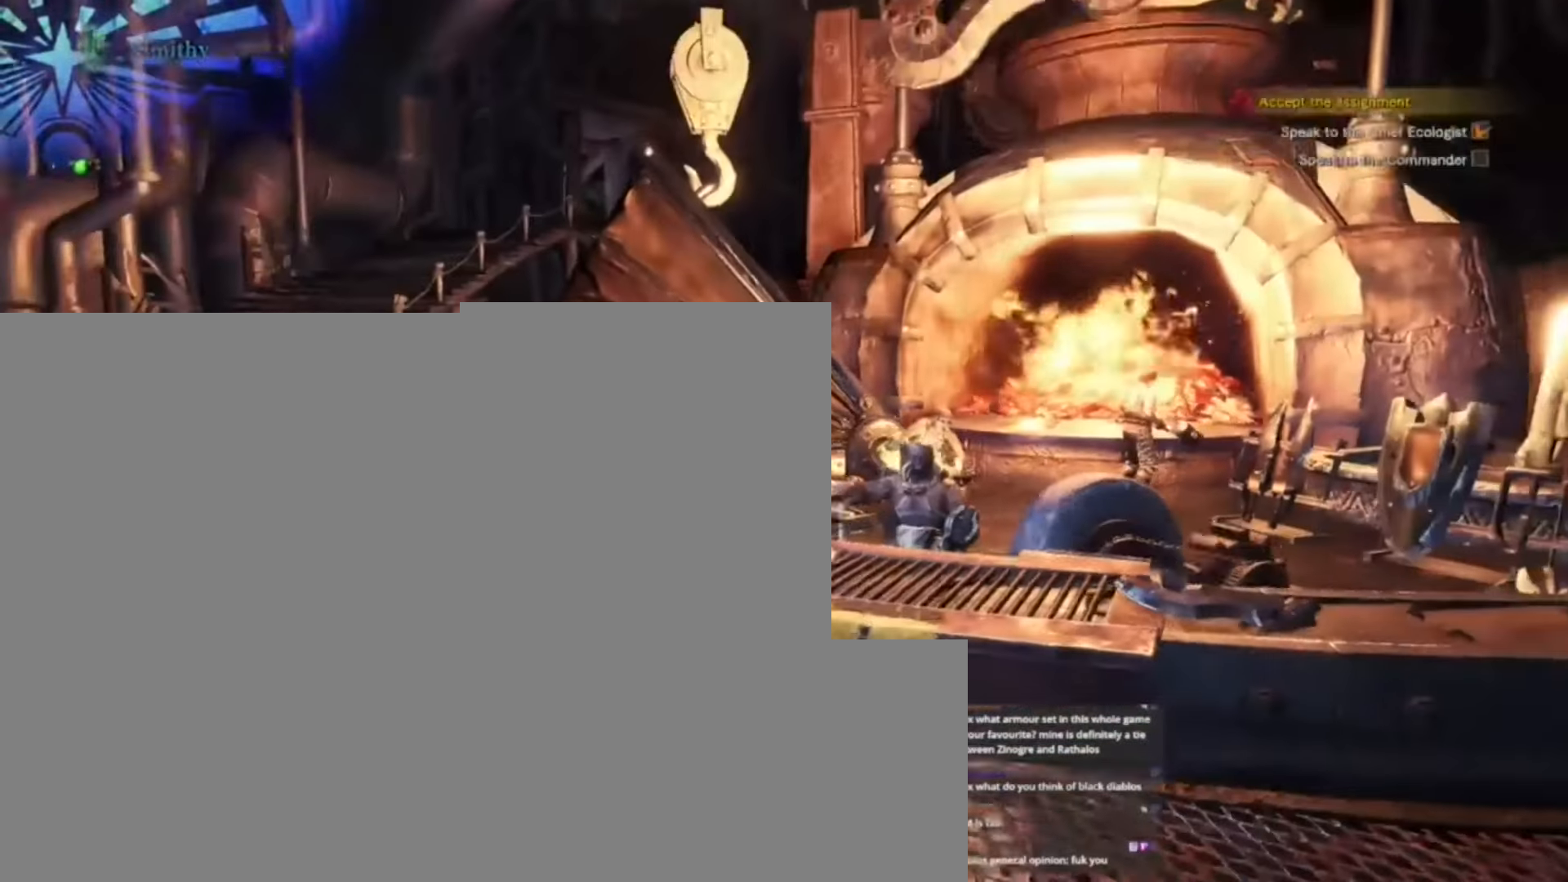
{"keys": ["f", "w"], "events": [[67, "s", "down"], [167, "d", "down"], [233, "d", "up"], [233, "f", "down"], [233, "s", "up"], [233, "w", "down"], [333, "f", "up"], [433, "f", "down"]]}
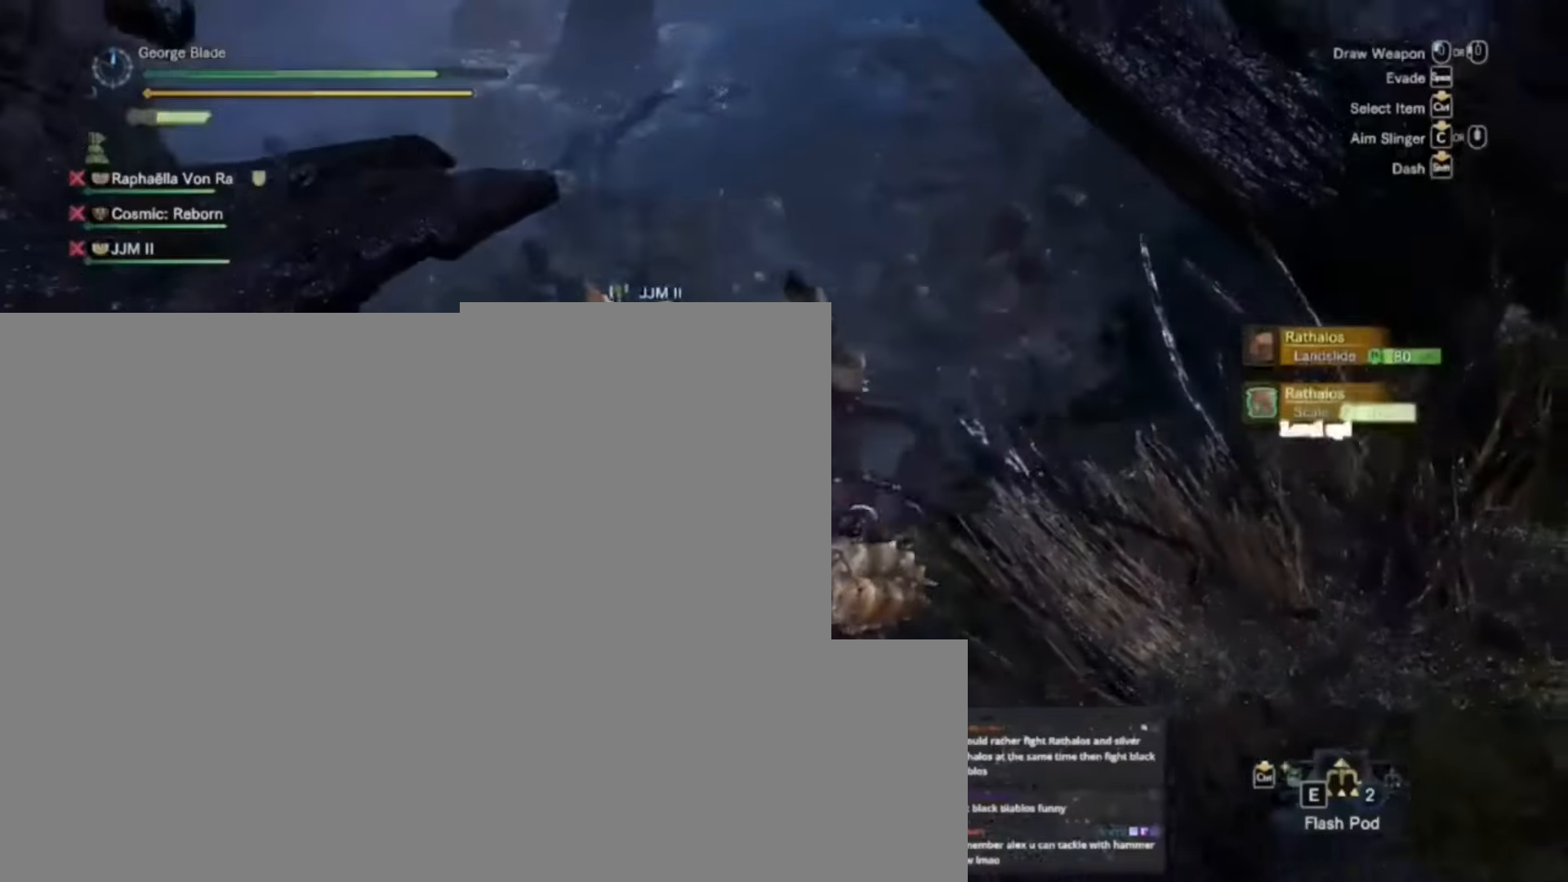
{"keys": ["w"], "events": [[33, "f", "up"], [67, "f", "down"], [133, "f", "up"], [267, "f", "down"], [300, "f", "up"]]}
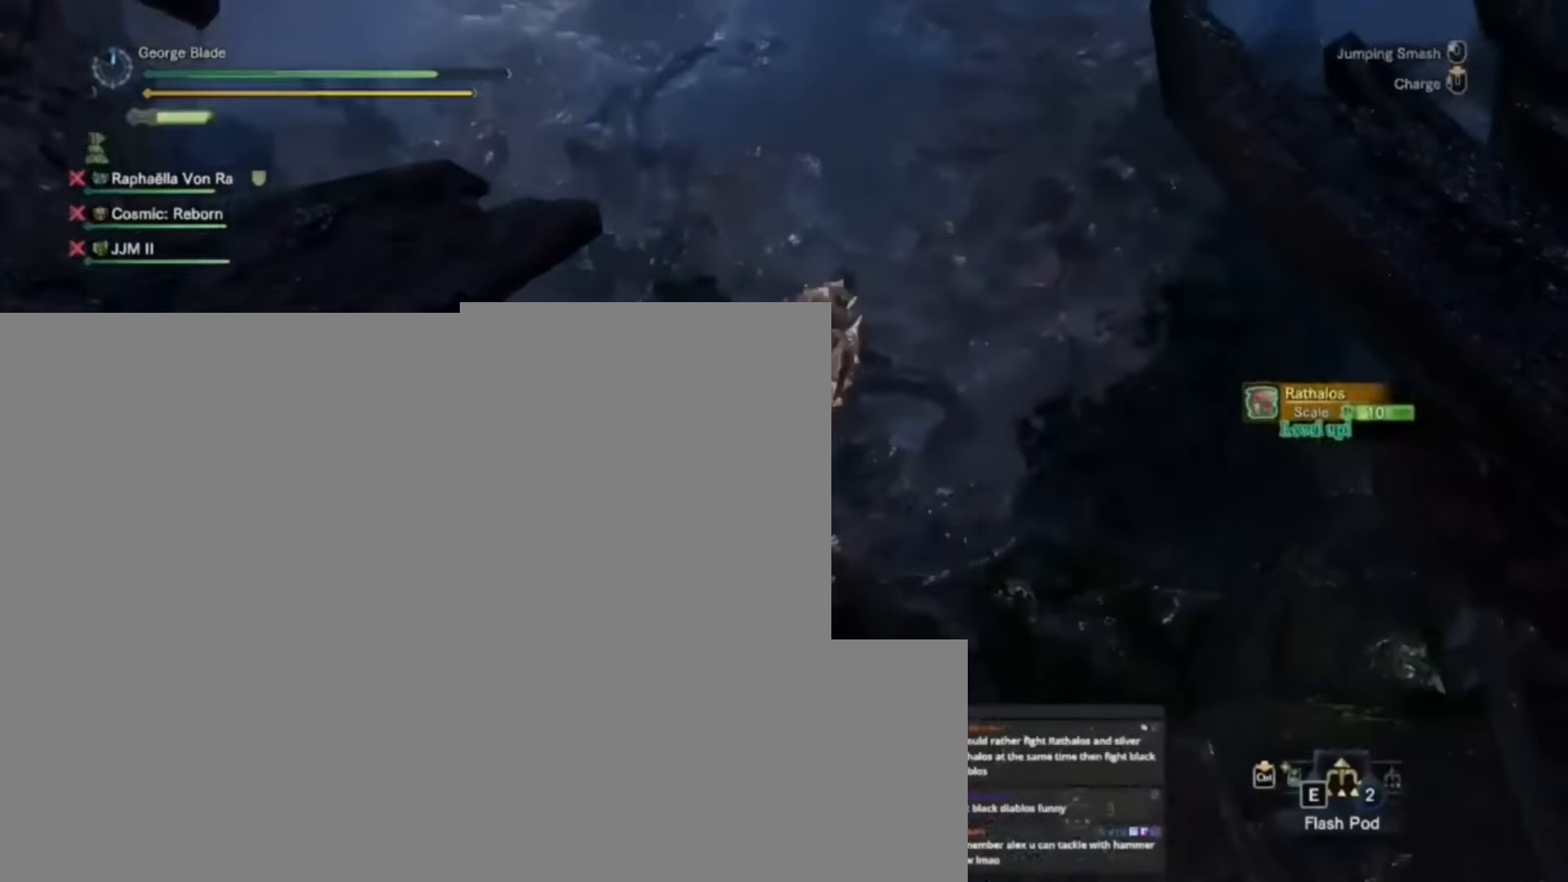
{"keys": ["w"], "events": []}